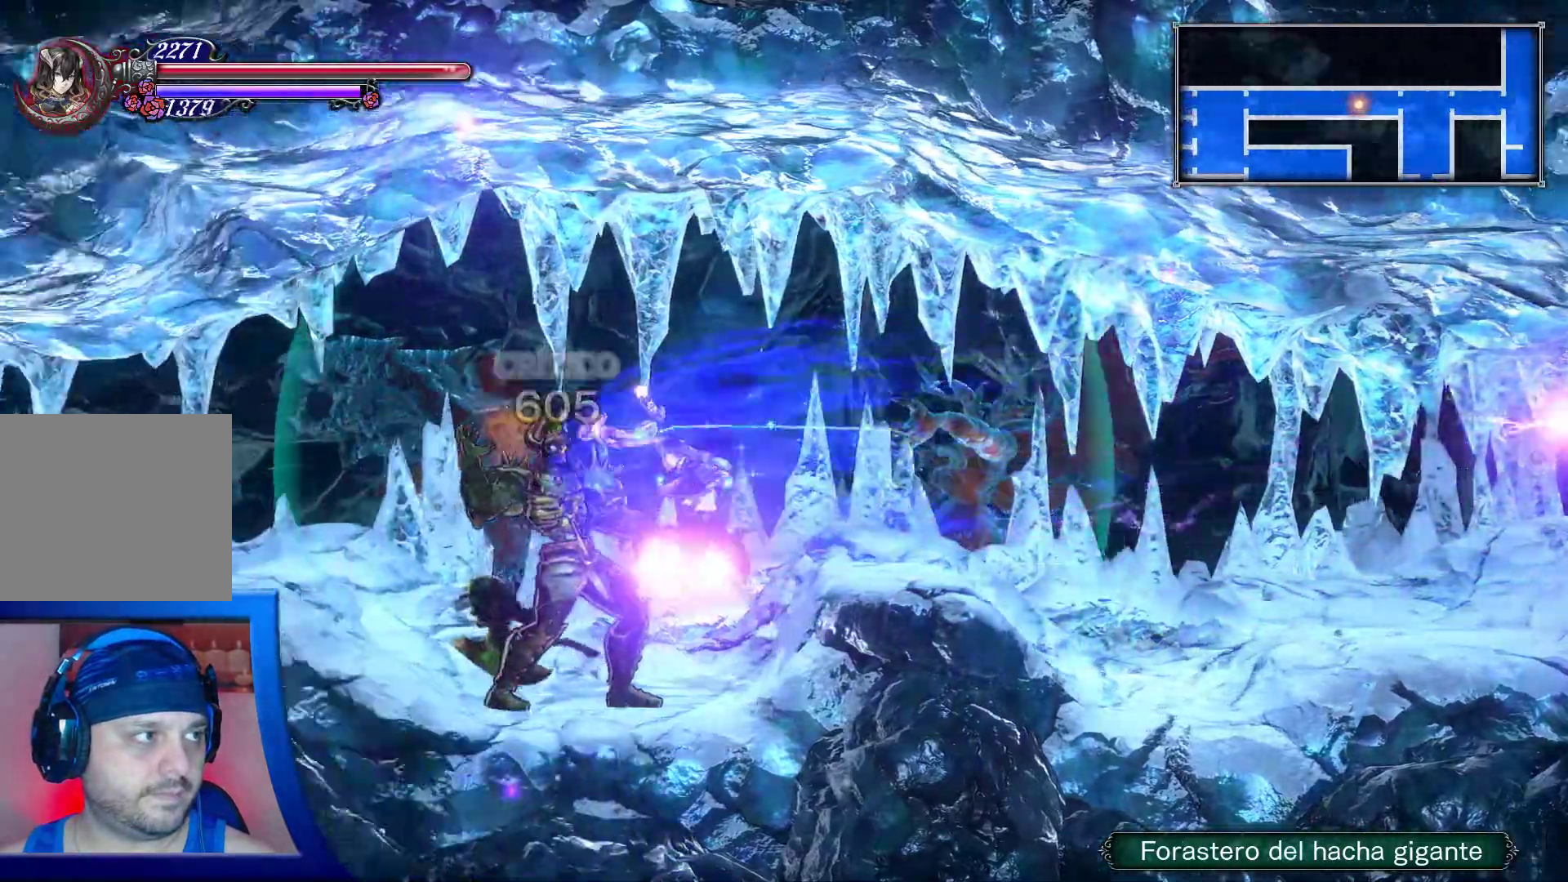
Gameplay with a controller (Xbox layout); each line is a JSON object with the inputs held at the frame after it. "events" lists button and stick changes between this image and that frame as [ms after this image, input, new state], when the widget could be followed in between. Not read: HOME L3 R3.
{"buttons": ["DPAD_LEFT"], "left_stick": "center", "right_stick": "center", "events": [[300, "Y", "down"], [350, "Y", "up"]]}
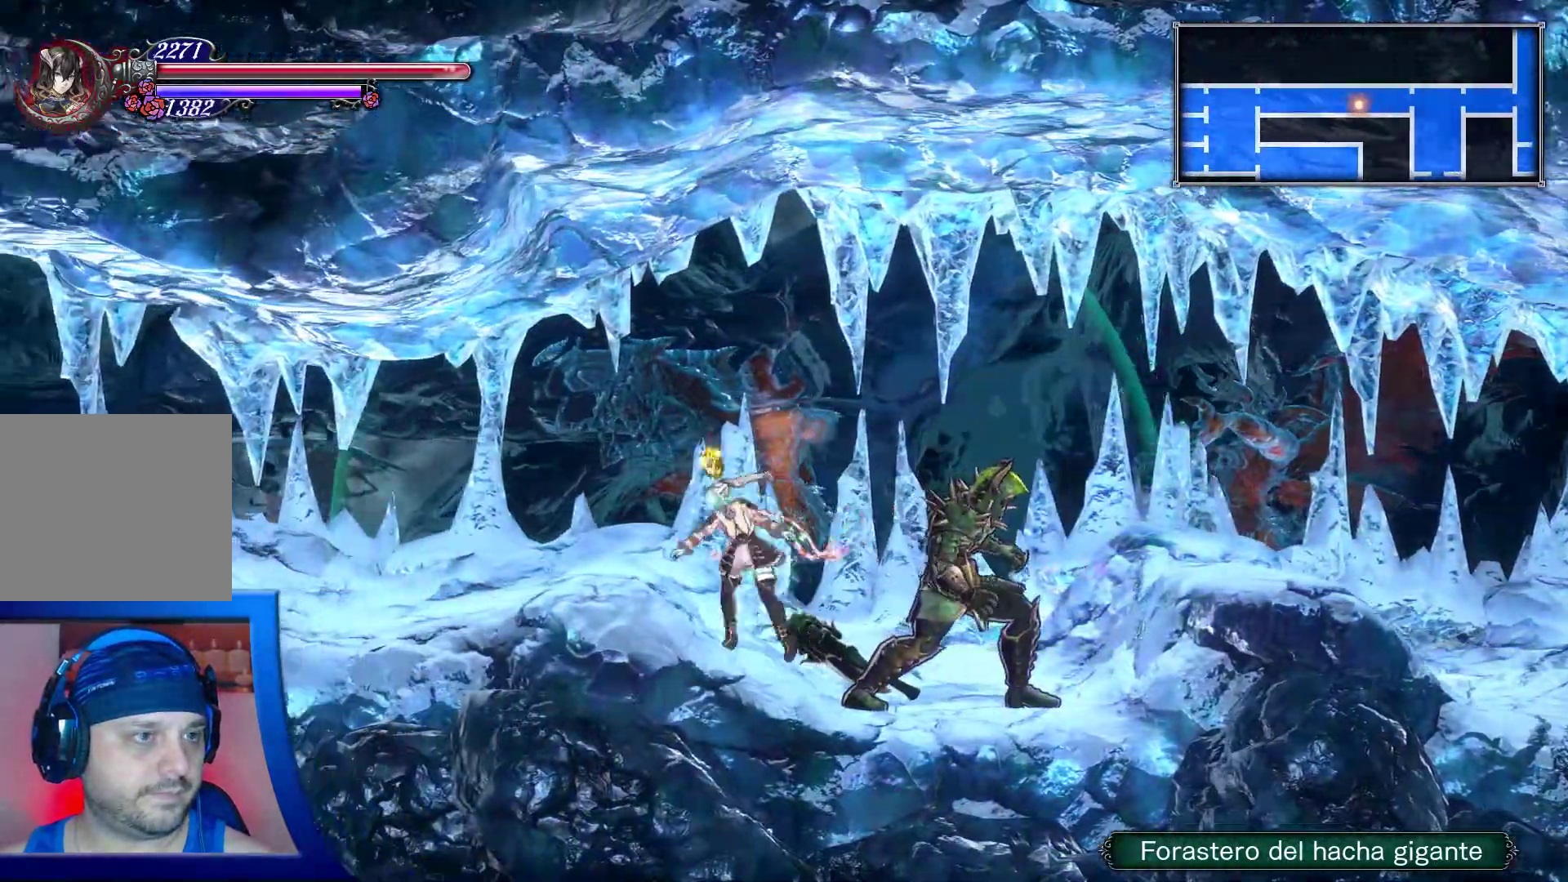
{"buttons": ["DPAD_LEFT"], "left_stick": "center", "right_stick": "center", "events": []}
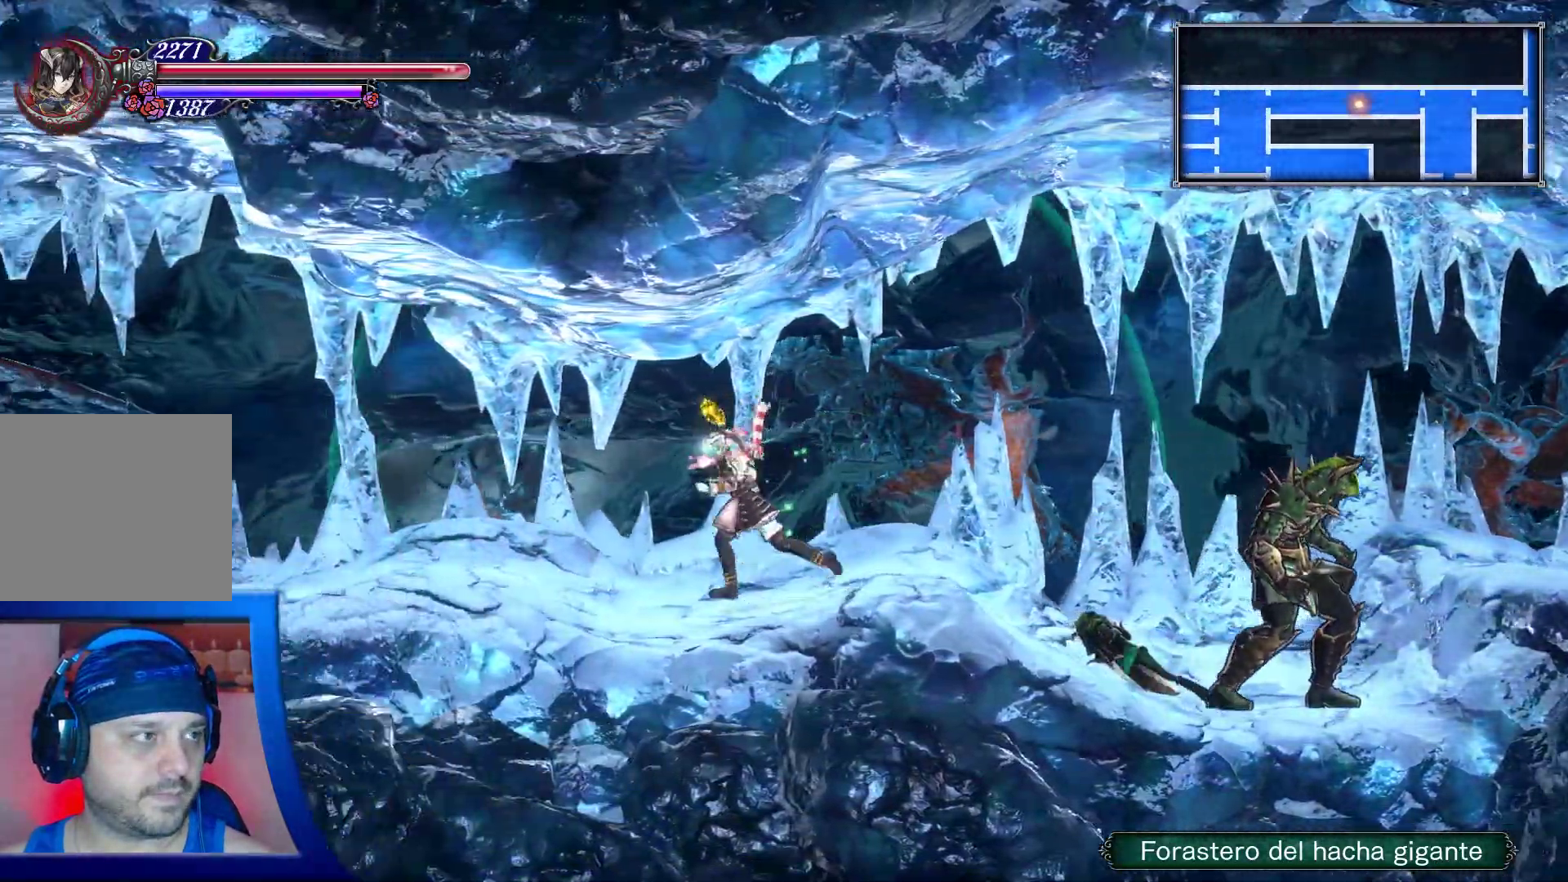
{"buttons": ["X", "DPAD_LEFT"], "left_stick": "center", "right_stick": "center", "events": [[250, "X", "down"], [383, "X", "up"], [467, "X", "down"]]}
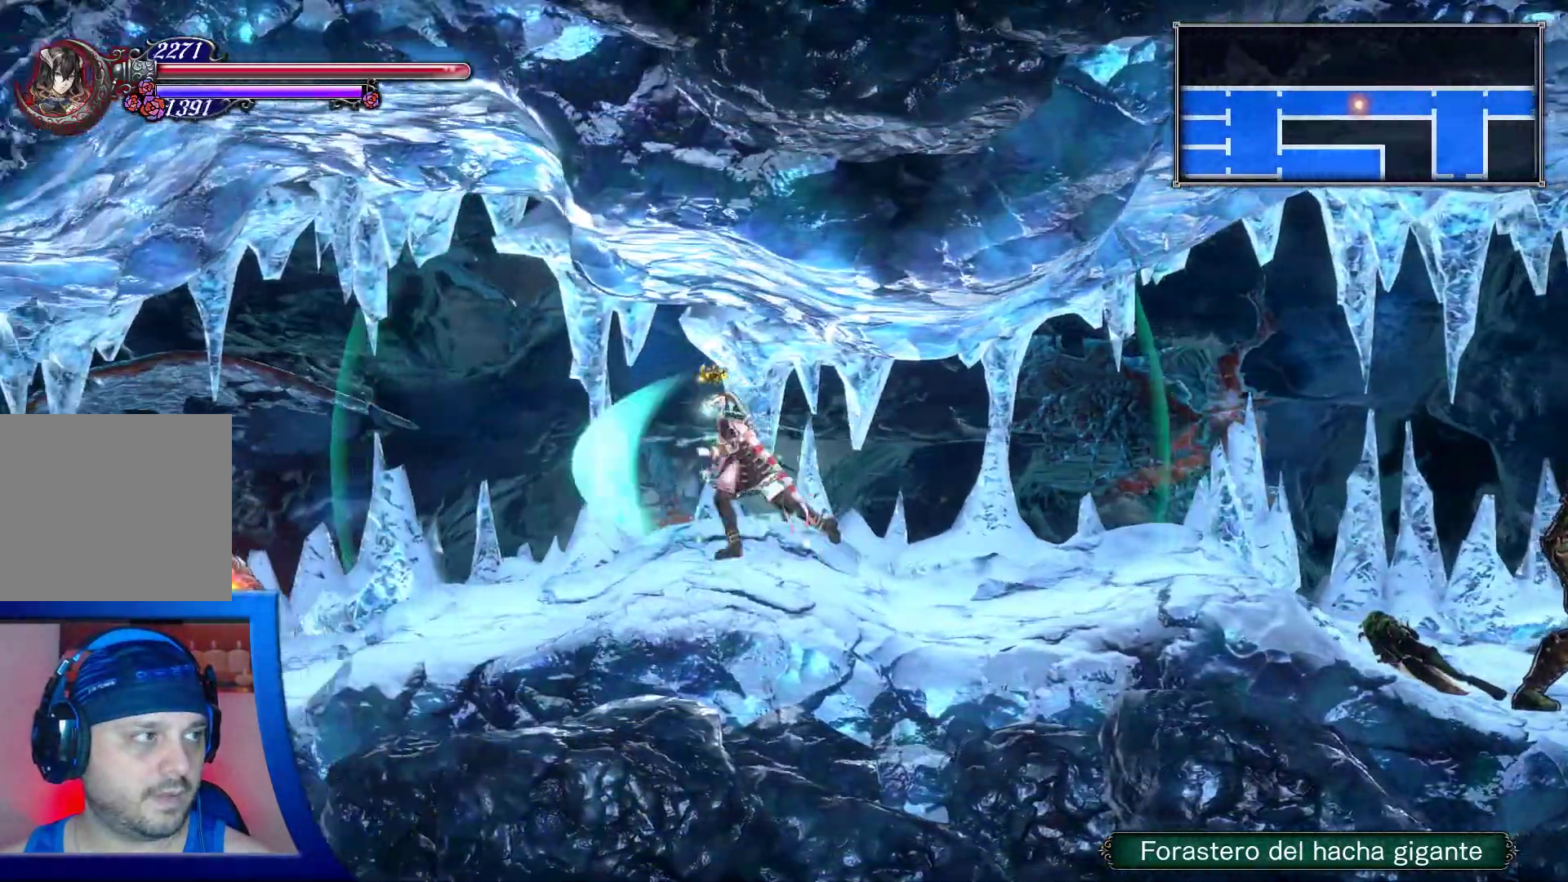
{"buttons": ["X", "DPAD_LEFT"], "left_stick": "center", "right_stick": "center", "events": [[67, "X", "up"], [150, "X", "down"], [267, "X", "up"], [317, "X", "down"], [433, "X", "up"], [500, "X", "down"]]}
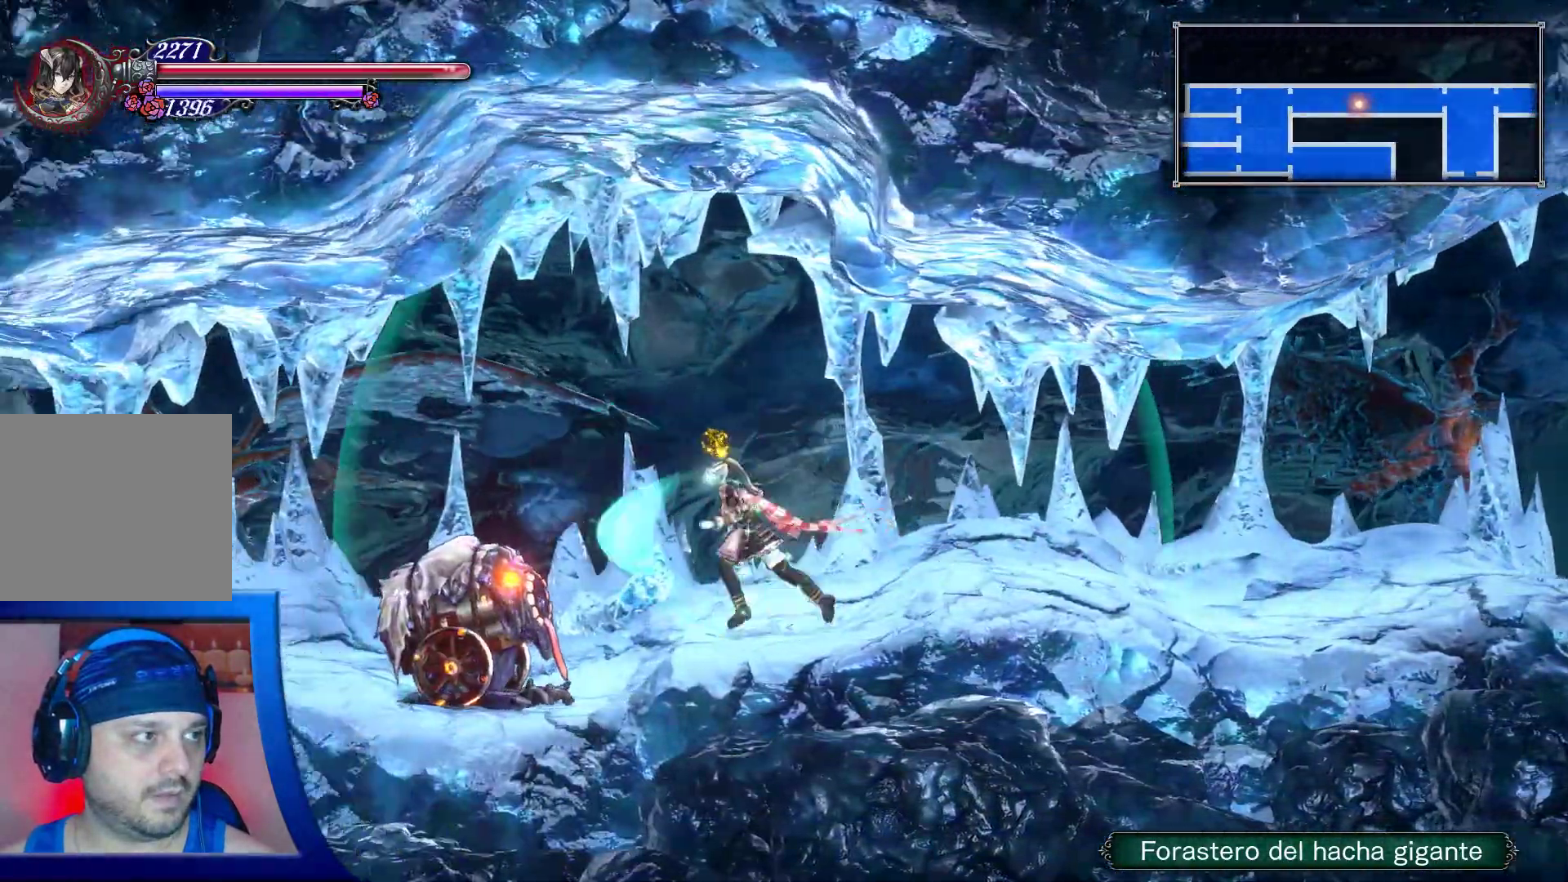
{"buttons": ["DPAD_LEFT"], "left_stick": "center", "right_stick": "center", "events": [[100, "Y", "down"], [117, "X", "up"], [117, "Y", "up"], [183, "X", "down"], [283, "X", "up"], [333, "X", "down"], [433, "DPAD_LEFT", "up"], [467, "X", "up"], [483, "DPAD_LEFT", "down"]]}
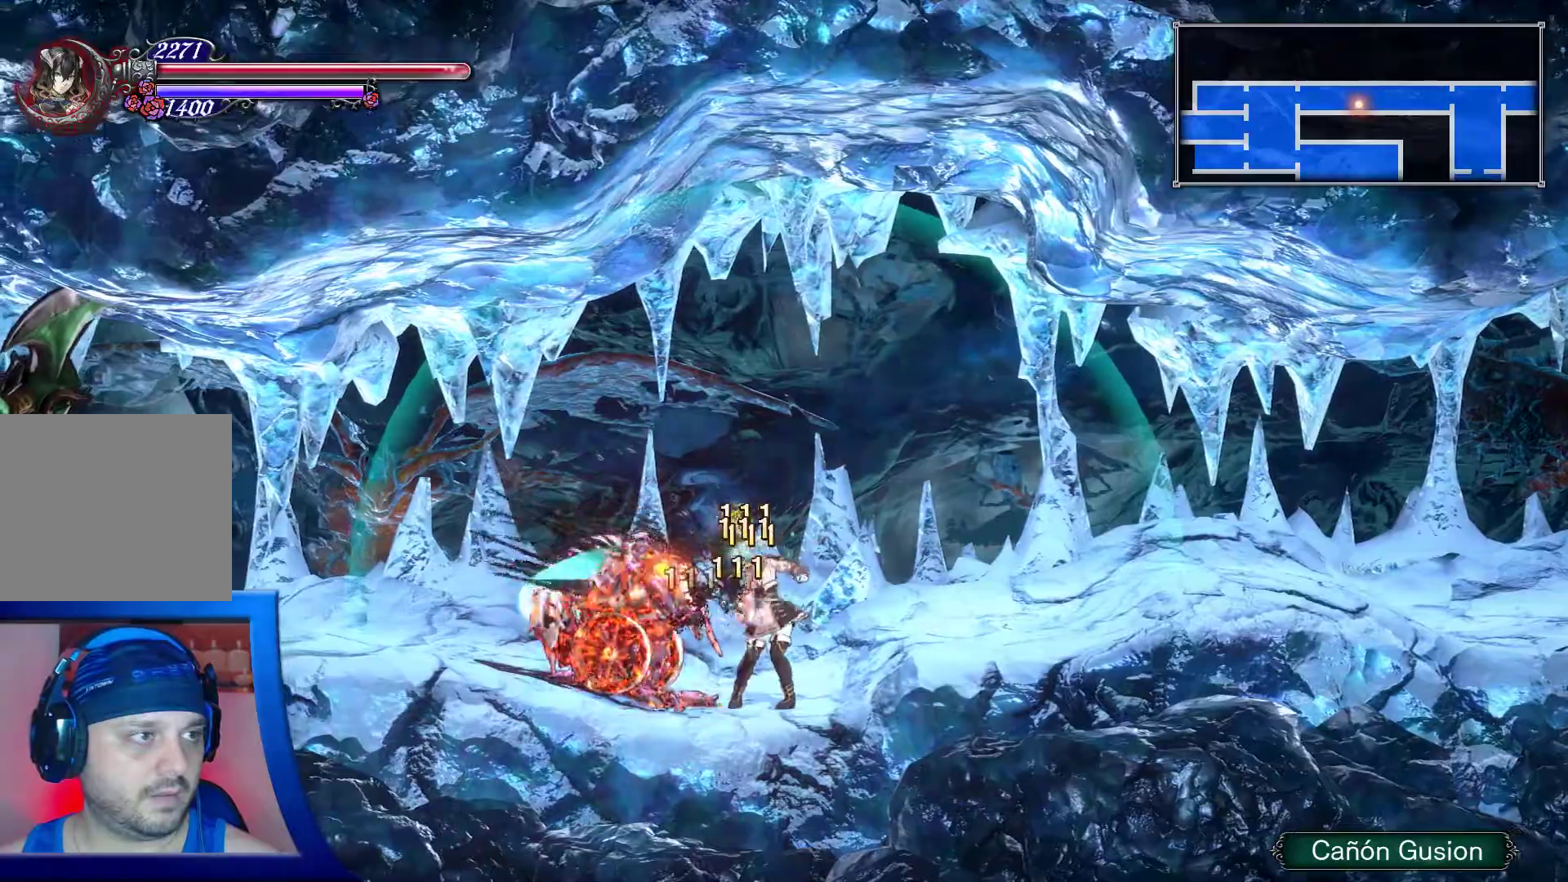
{"buttons": ["X", "DPAD_LEFT"], "left_stick": "center", "right_stick": "center", "events": [[17, "X", "down"], [150, "X", "up"], [217, "X", "down"], [317, "X", "up"], [400, "X", "down"]]}
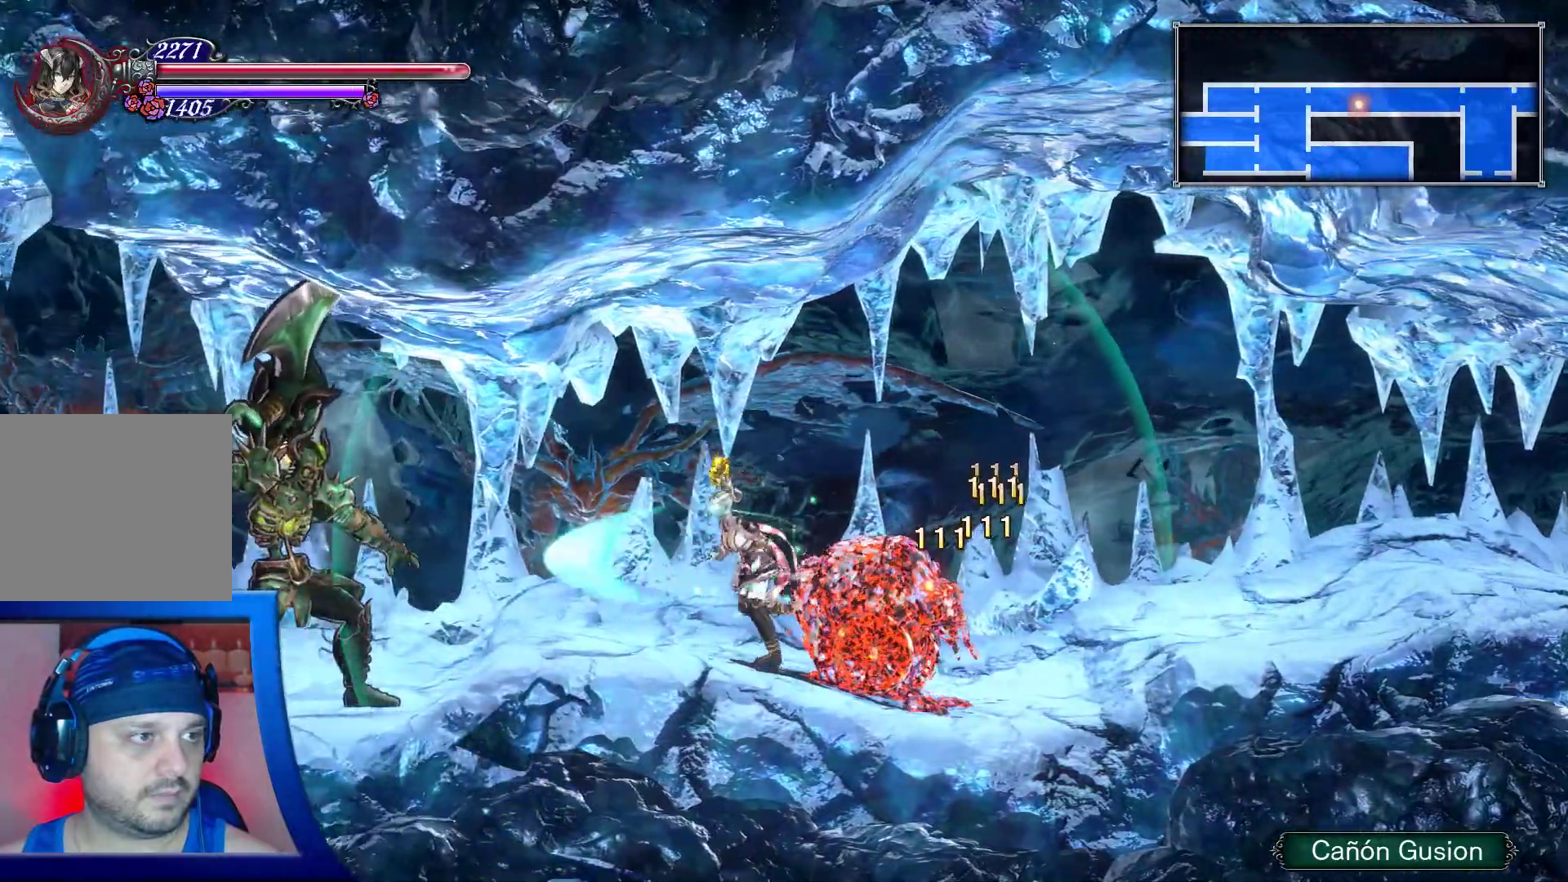
{"buttons": ["X", "DPAD_LEFT"], "left_stick": "center", "right_stick": "center", "events": [[17, "X", "up"], [67, "START", "down"], [83, "START", "up"], [133, "X", "down"], [217, "X", "up"], [283, "X", "down"], [383, "DPAD_LEFT", "up"], [383, "X", "up"], [450, "X", "down"], [500, "DPAD_LEFT", "down"]]}